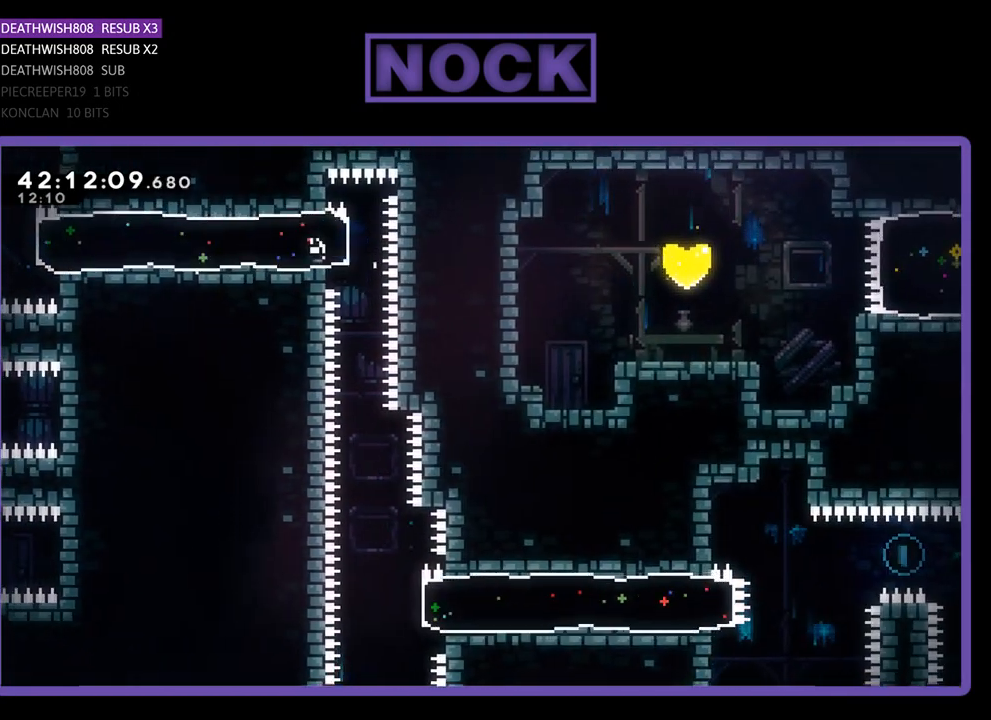
Gameplay with a controller (PlayStation layout); each line is a JSON object with the inputs held at the frame after it. "events" lists button and stick changes between this image and that frame as [ms after this image, input, new state], when the widget could be followed in between. Not read: right_stick.
{"buttons": [], "left_stick": "center", "events": [[333, "R2", "up"]]}
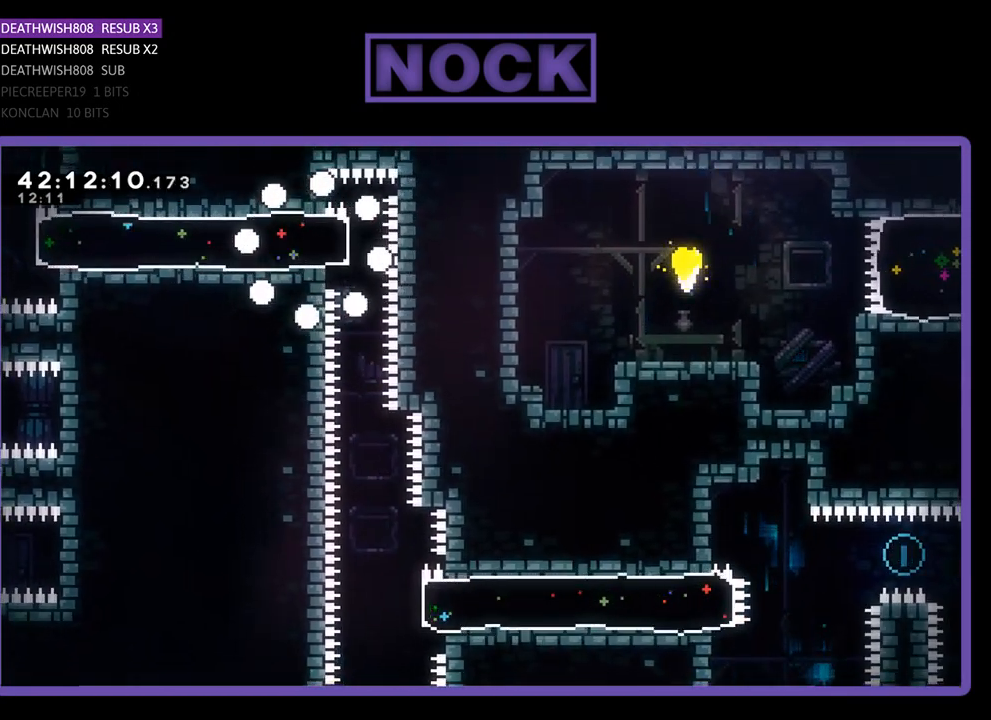
{"buttons": [], "left_stick": "center", "events": []}
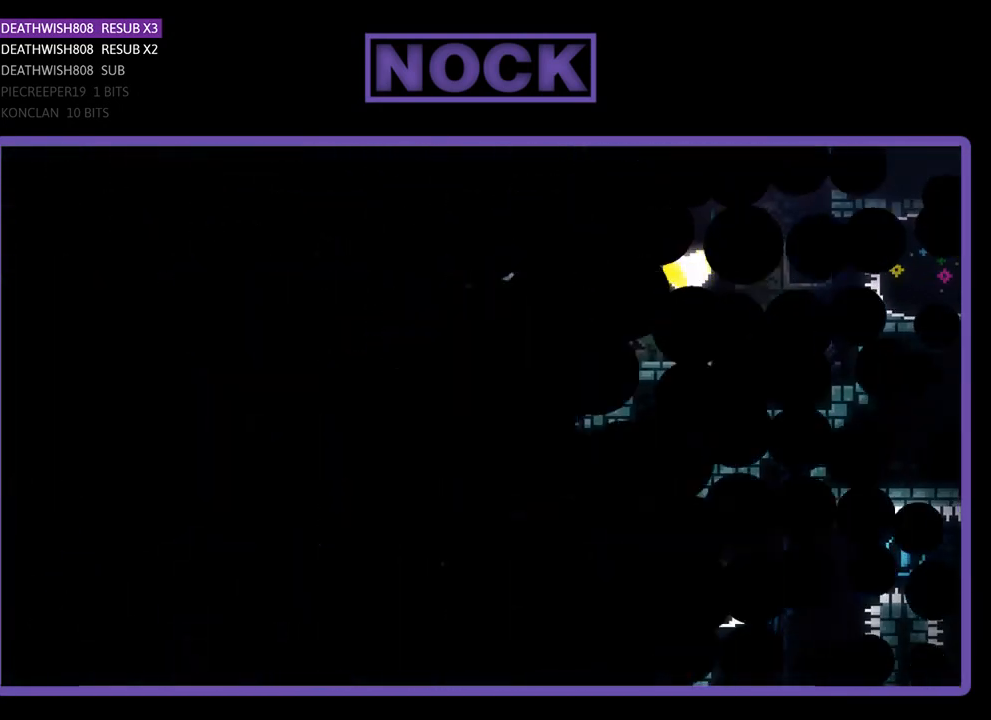
{"buttons": ["R2"], "left_stick": "center", "events": [[67, "R2", "down"]]}
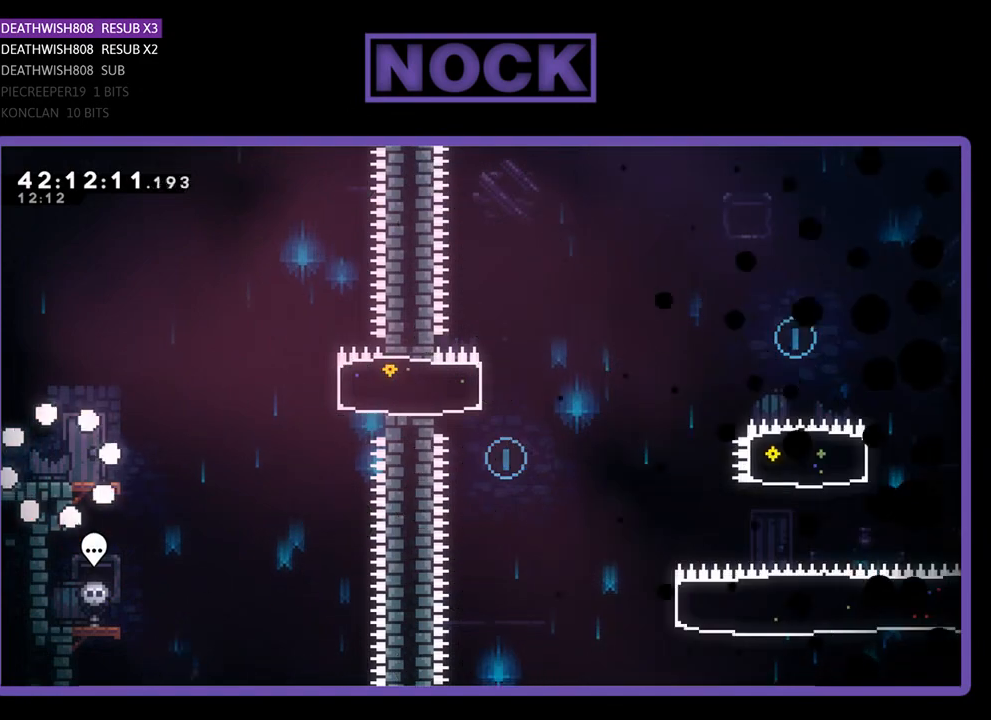
{"buttons": ["R2", "DPAD_RIGHT"], "left_stick": "center", "events": [[67, "DPAD_RIGHT", "down"]]}
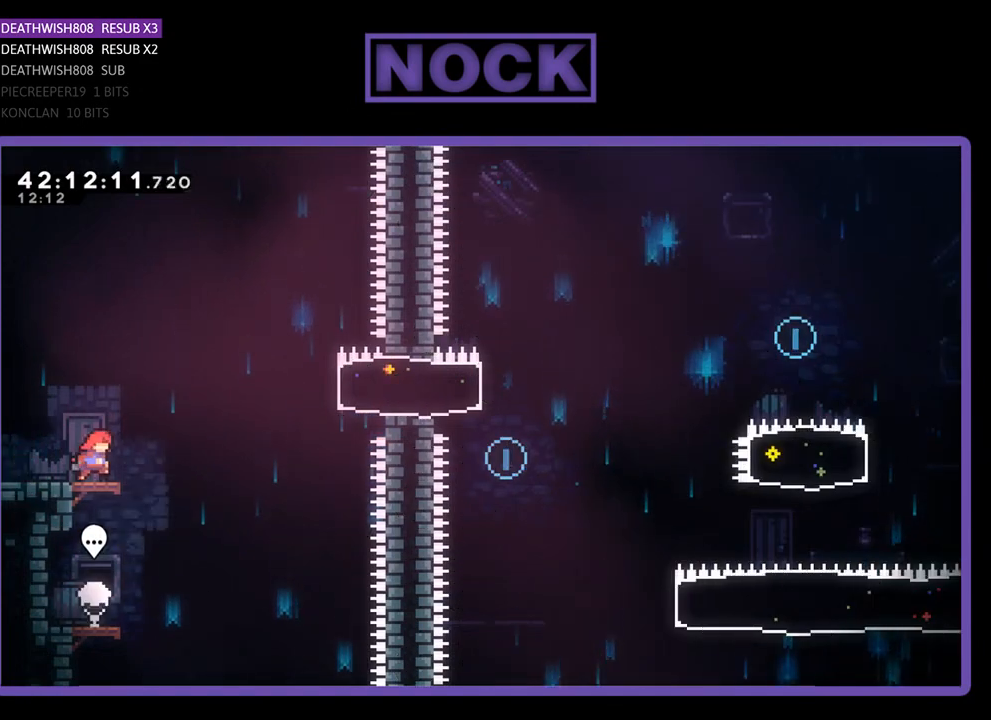
{"buttons": ["CIRCLE", "R2", "DPAD_RIGHT"], "left_stick": "center", "events": [[133, "CROSS", "down"], [167, "DPAD_UP", "down"], [367, "DPAD_UP", "up"], [433, "CROSS", "up"], [500, "CIRCLE", "down"]]}
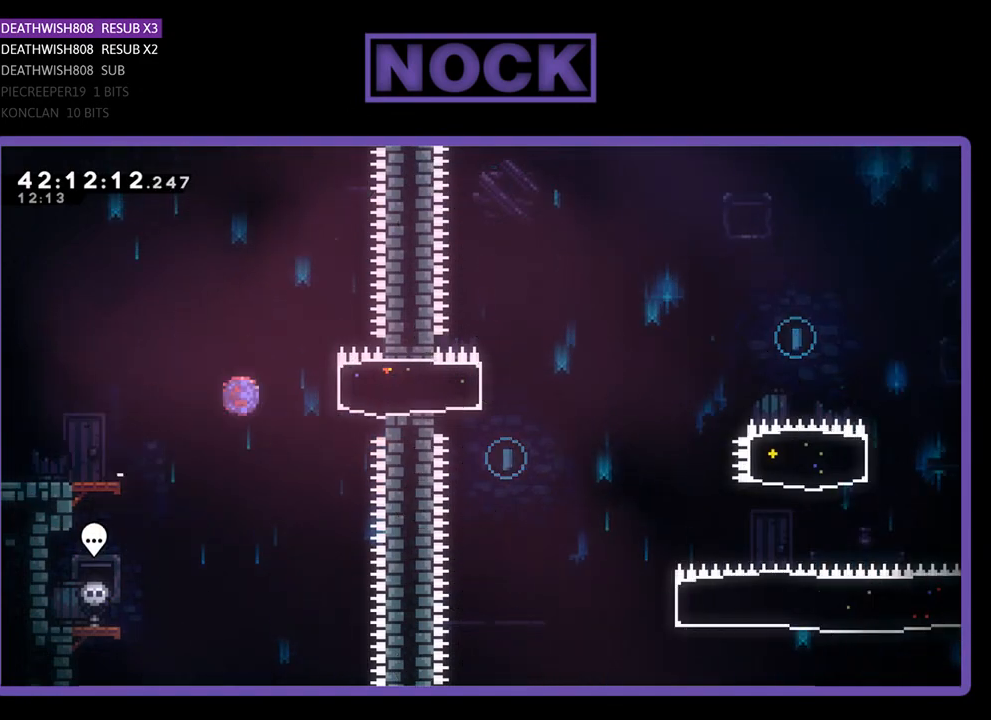
{"buttons": ["R2"], "left_stick": "center", "events": [[233, "CIRCLE", "up"], [400, "DPAD_RIGHT", "up"]]}
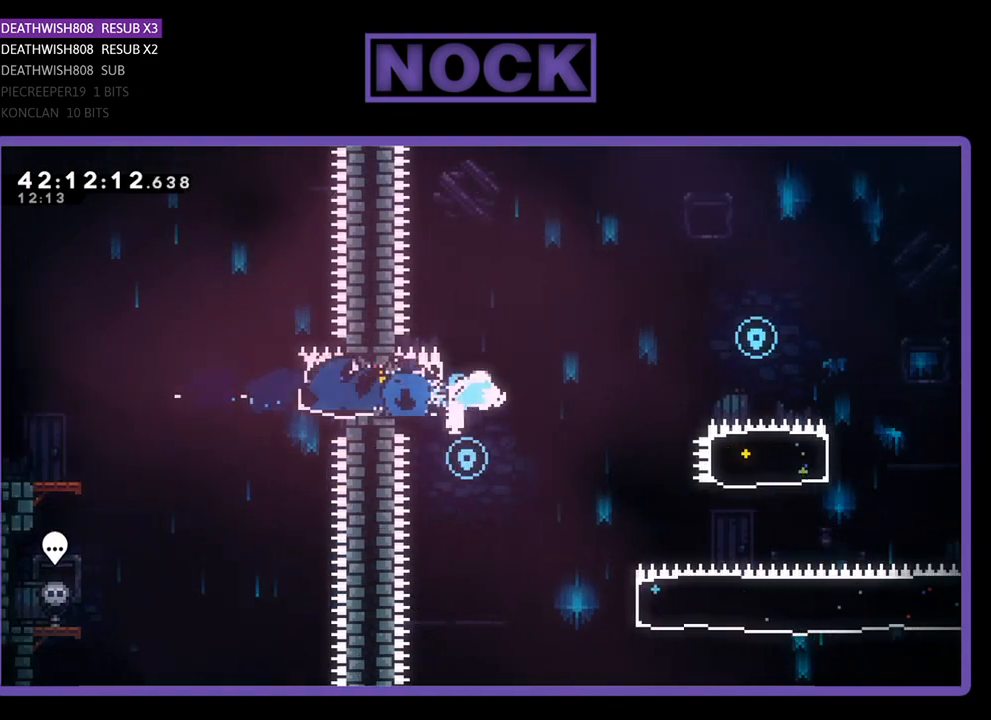
{"buttons": ["R2", "DPAD_RIGHT"], "left_stick": "center", "events": [[67, "DPAD_LEFT", "down"], [200, "DPAD_LEFT", "up"], [400, "DPAD_RIGHT", "down"]]}
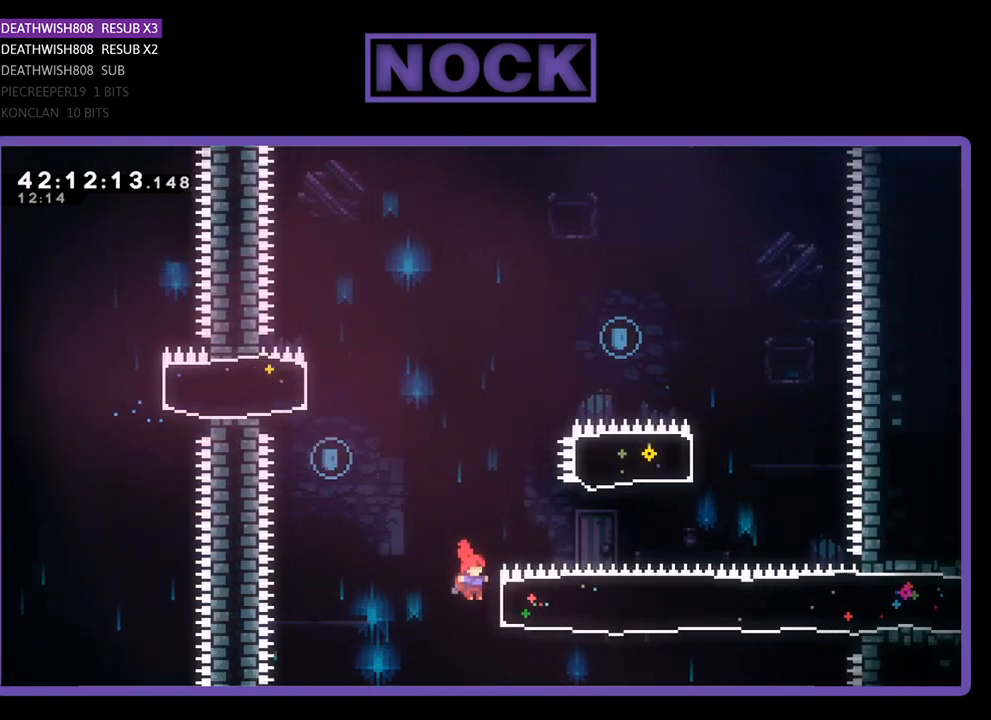
{"buttons": ["R2", "DPAD_RIGHT"], "left_stick": "center", "events": [[200, "DPAD_UP", "down"], [500, "DPAD_UP", "up"]]}
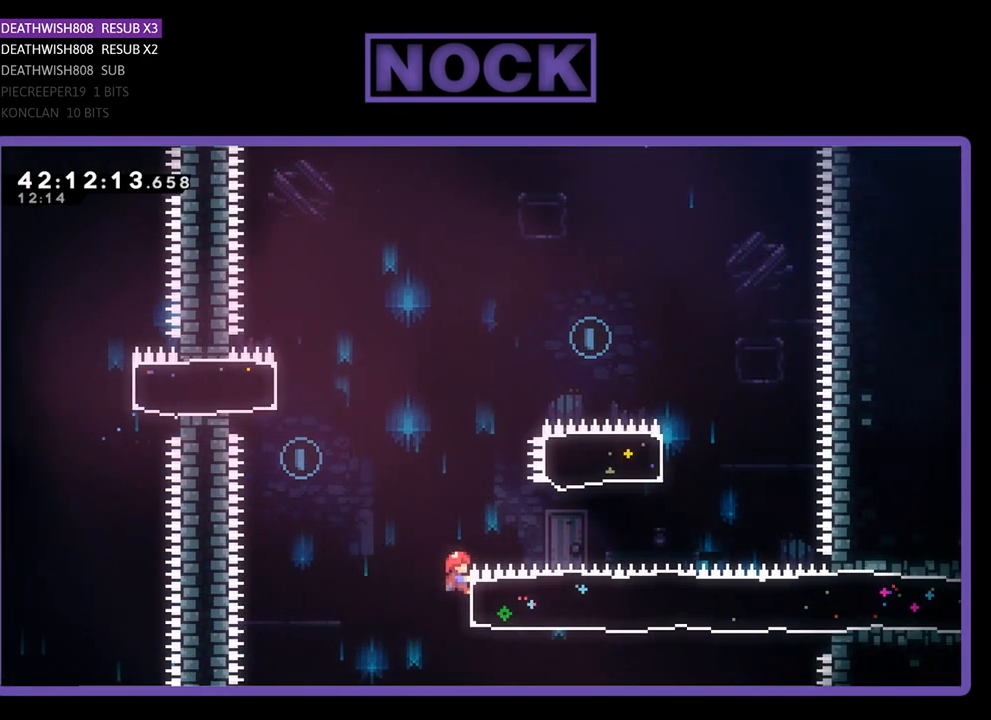
{"buttons": ["R2", "DPAD_RIGHT"], "left_stick": "center", "events": [[33, "DPAD_RIGHT", "up"], [233, "DPAD_DOWN", "down"], [400, "DPAD_DOWN", "up"], [400, "DPAD_RIGHT", "down"]]}
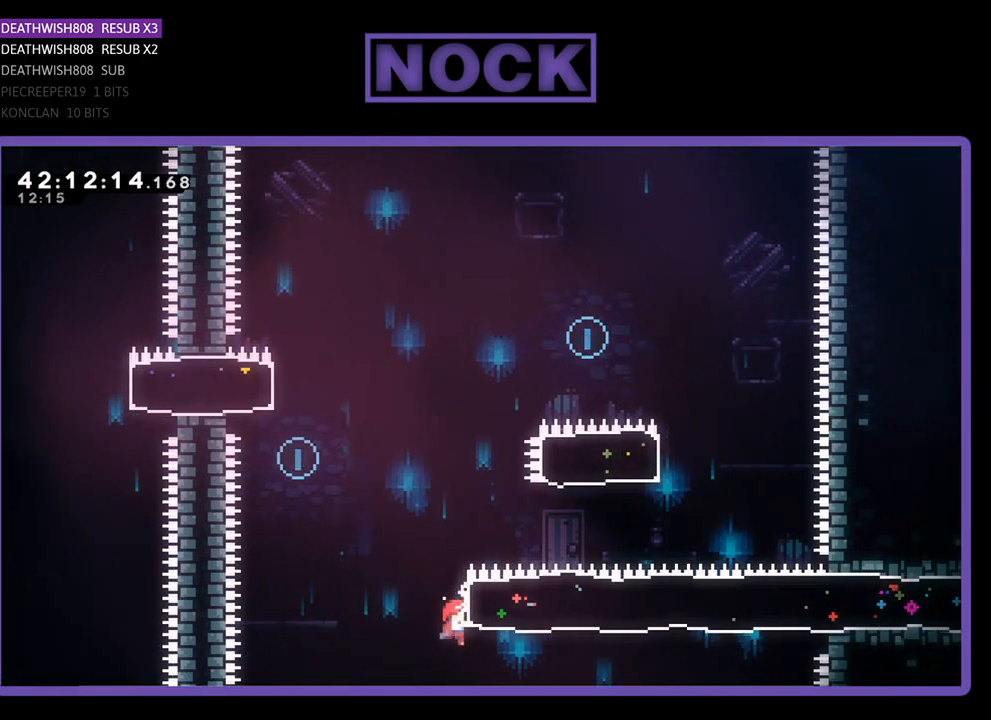
{"buttons": ["CIRCLE", "R2", "DPAD_UP", "DPAD_RIGHT"], "left_stick": "center", "events": [[200, "CIRCLE", "down"], [267, "DPAD_UP", "down"]]}
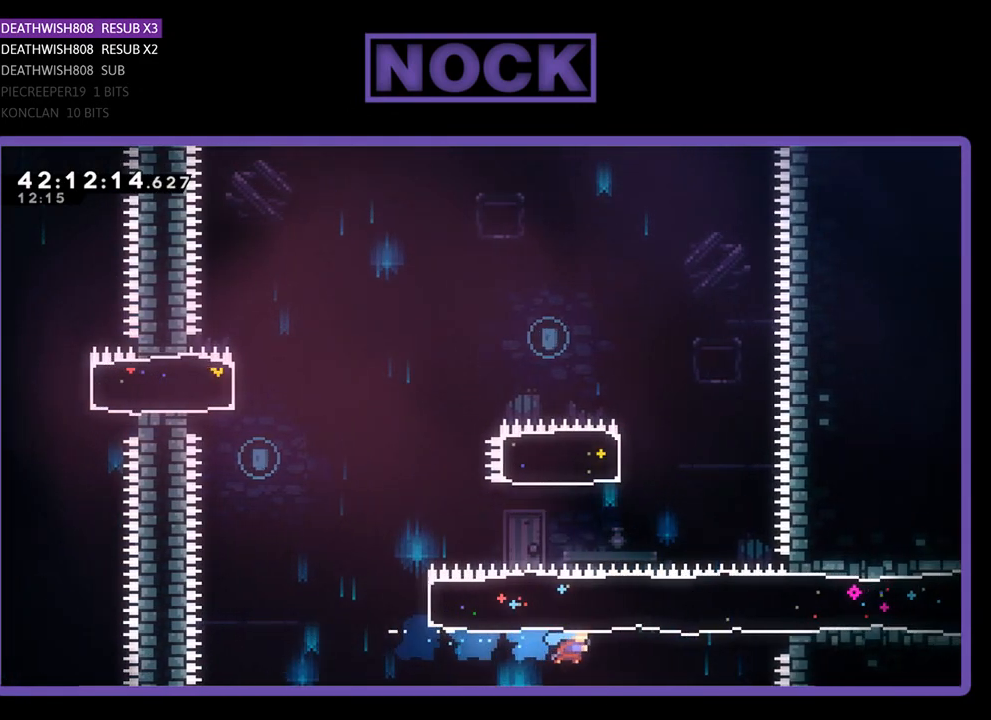
{"buttons": [], "left_stick": "center", "events": [[100, "CIRCLE", "up"], [167, "DPAD_RIGHT", "up"], [267, "CIRCLE", "down"], [267, "DPAD_LEFT", "down"], [367, "DPAD_LEFT", "up"], [500, "CIRCLE", "up"], [500, "DPAD_UP", "up"], [500, "R2", "up"]]}
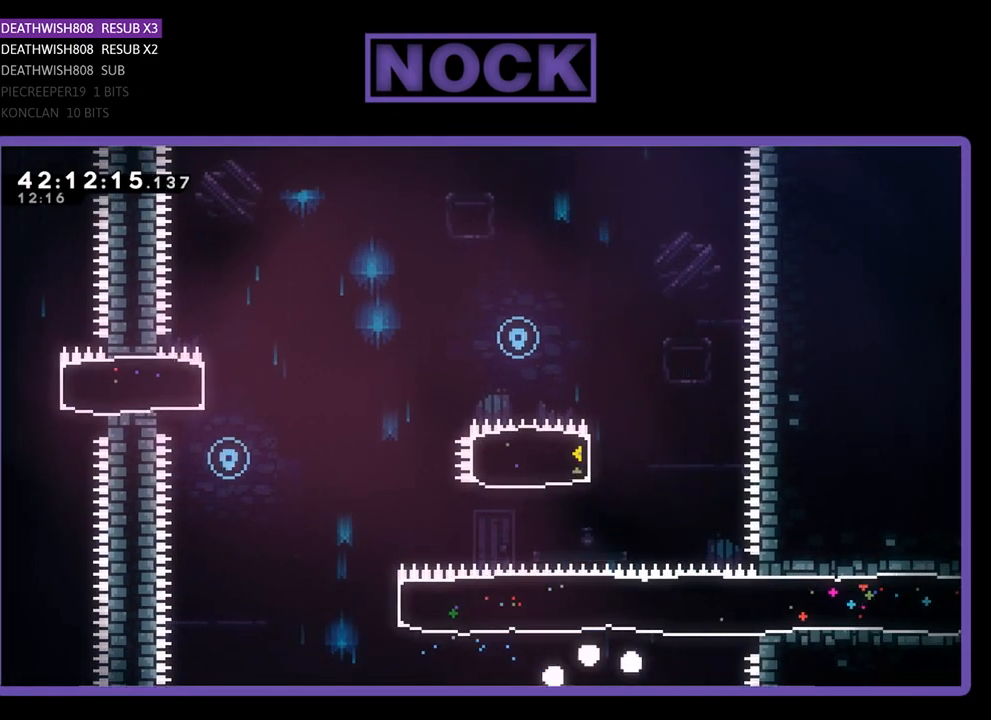
{"buttons": [], "left_stick": "center", "events": []}
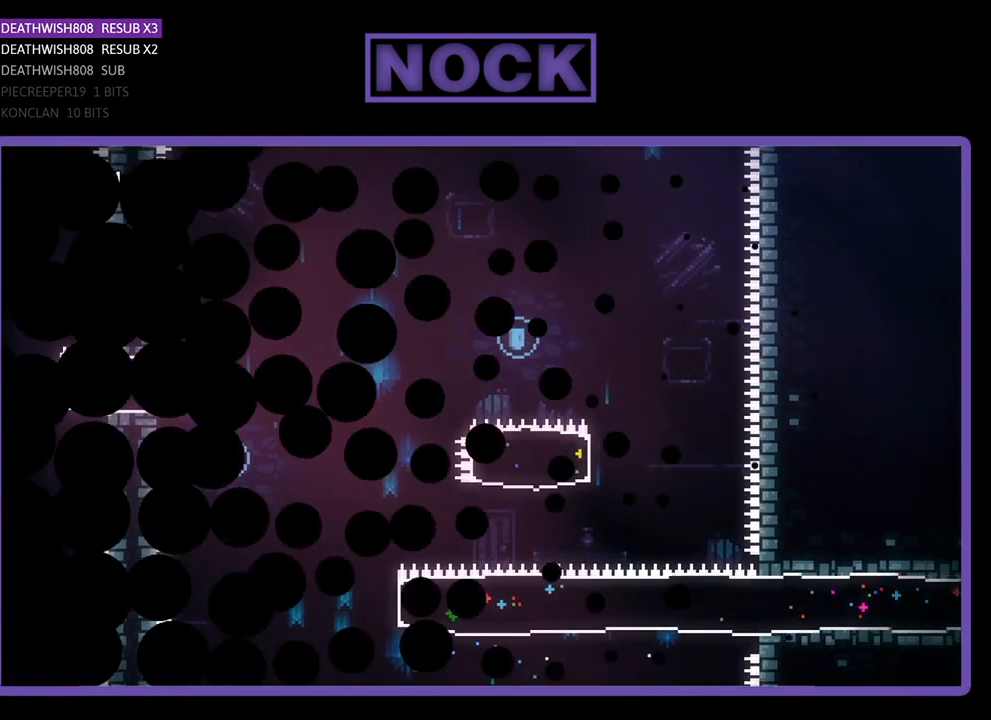
{"buttons": ["R2", "DPAD_RIGHT"], "left_stick": "center", "events": [[267, "R2", "down"], [433, "DPAD_RIGHT", "down"]]}
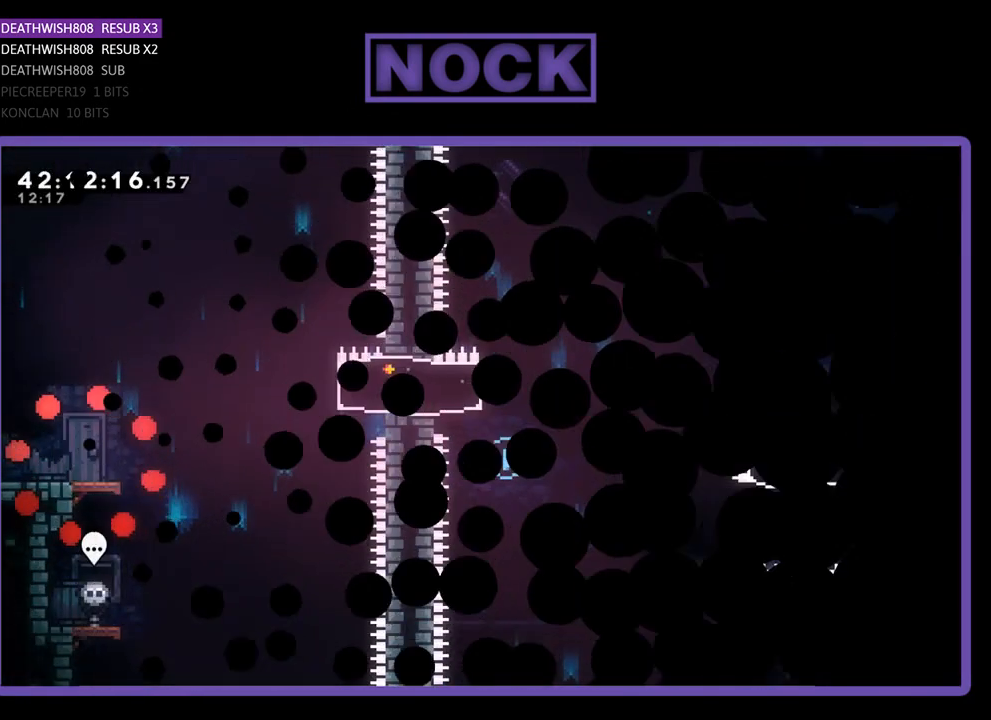
{"buttons": ["R2", "DPAD_RIGHT"], "left_stick": "center", "events": []}
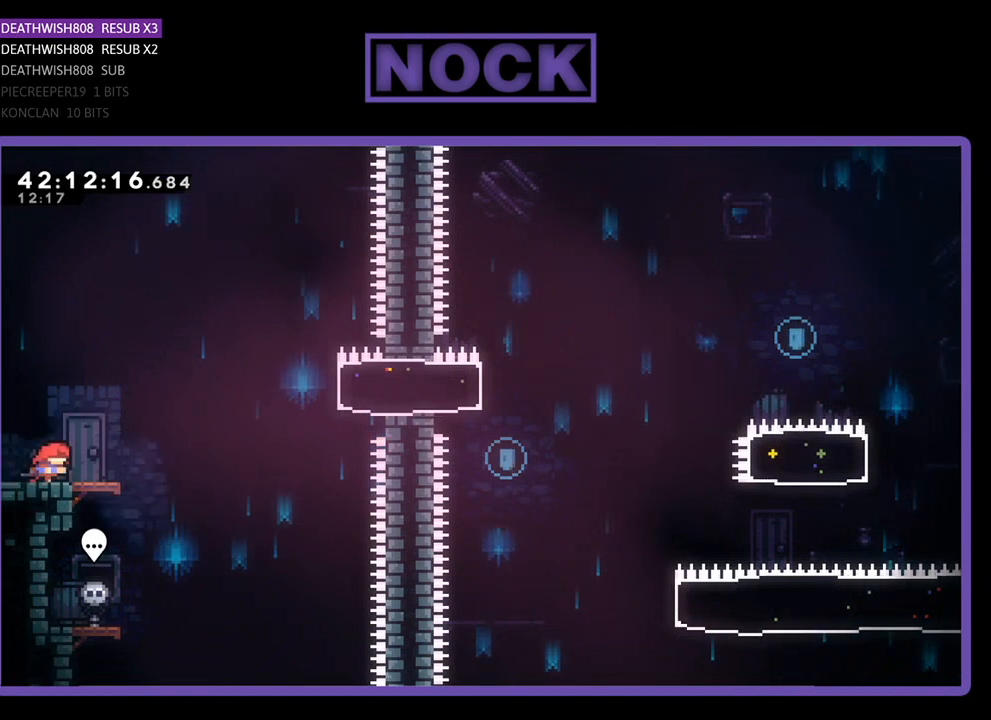
{"buttons": ["CROSS", "R2", "DPAD_RIGHT"], "left_stick": "center", "events": [[367, "CROSS", "down"]]}
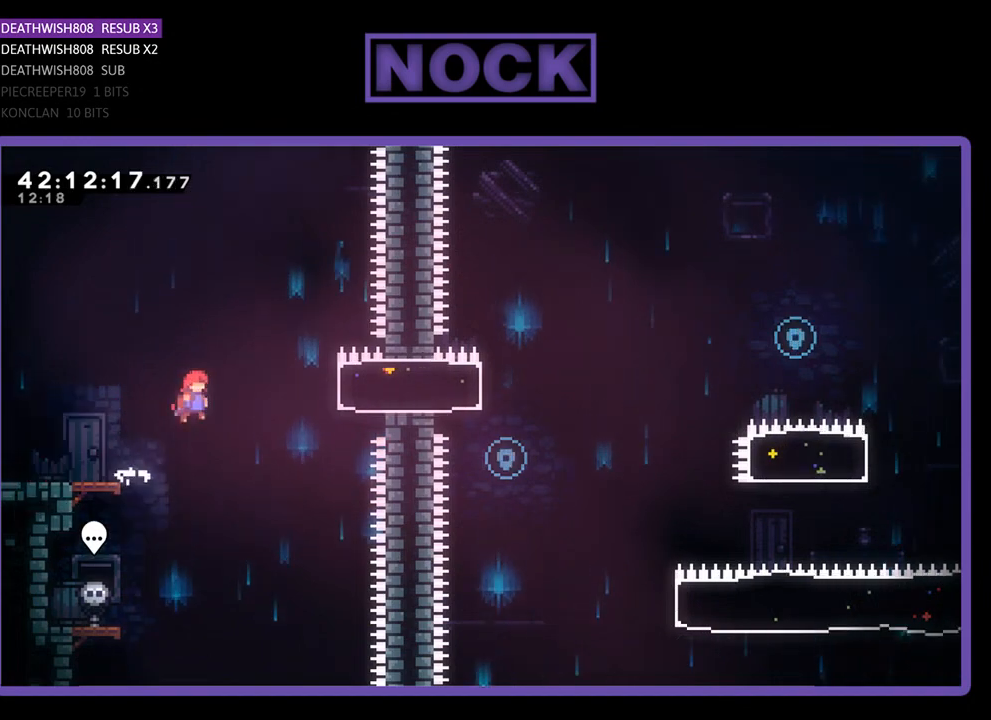
{"buttons": ["R2"], "left_stick": "center", "events": [[133, "CROSS", "up"], [200, "CIRCLE", "down"], [367, "CIRCLE", "up"], [467, "DPAD_RIGHT", "up"]]}
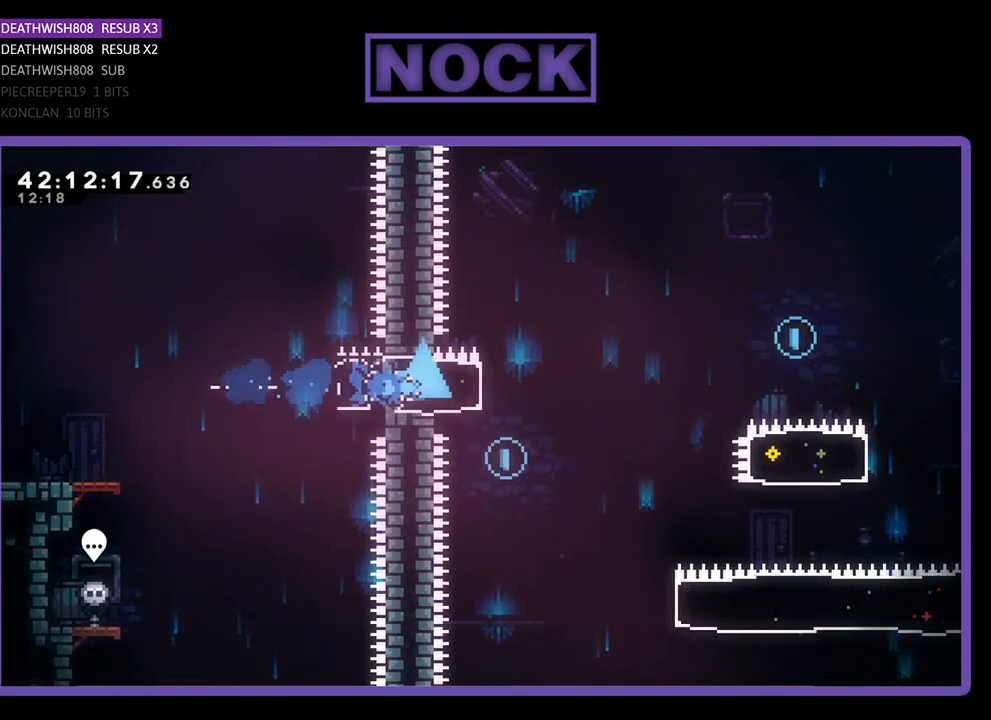
{"buttons": ["R2"], "left_stick": "center", "events": [[200, "DPAD_LEFT", "down"], [333, "DPAD_LEFT", "up"]]}
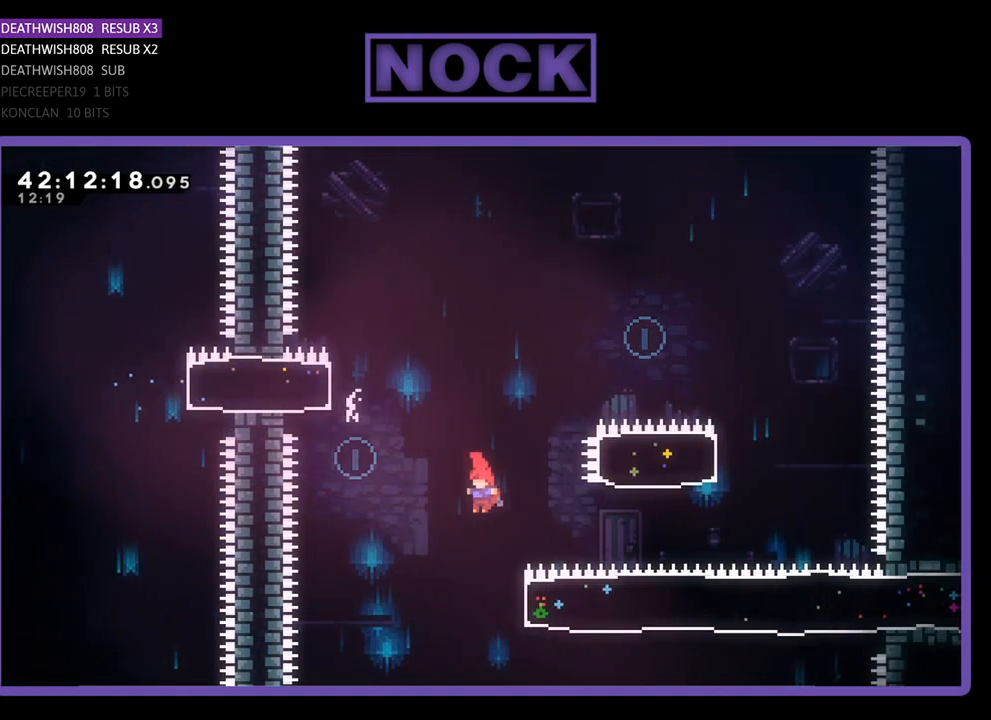
{"buttons": ["R2", "DPAD_UP", "DPAD_RIGHT"], "left_stick": "center", "events": [[67, "DPAD_LEFT", "down"], [200, "DPAD_UP", "down"], [233, "DPAD_LEFT", "up"], [333, "DPAD_RIGHT", "down"]]}
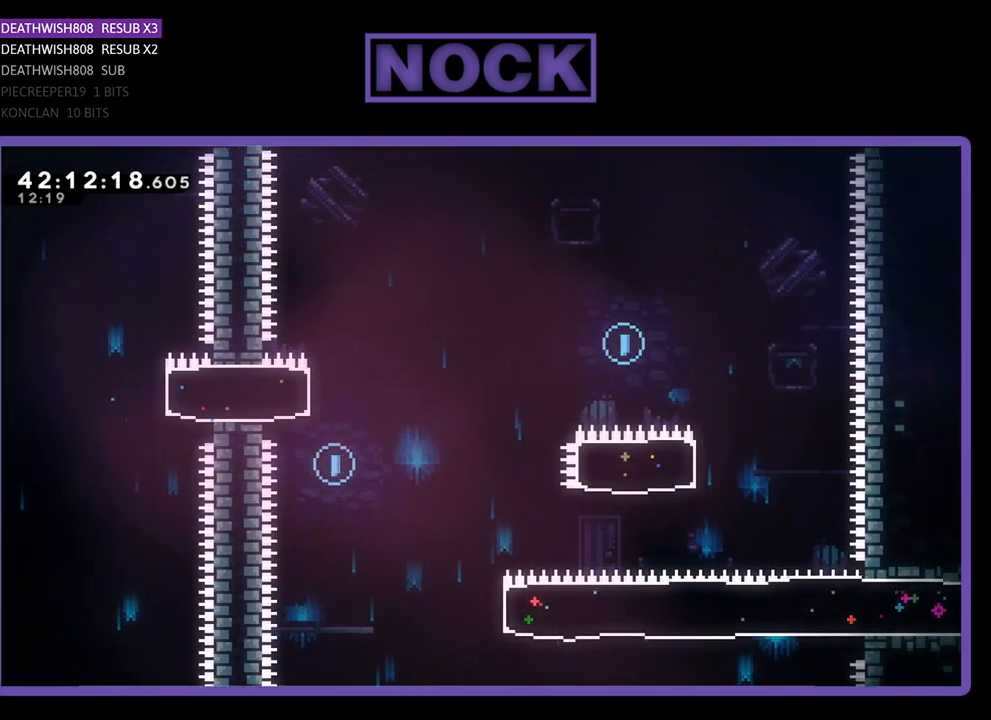
{"buttons": [], "left_stick": "center", "events": [[33, "CIRCLE", "down"], [300, "CIRCLE", "up"], [300, "DPAD_RIGHT", "up"], [333, "R2", "up"], [367, "DPAD_UP", "up"]]}
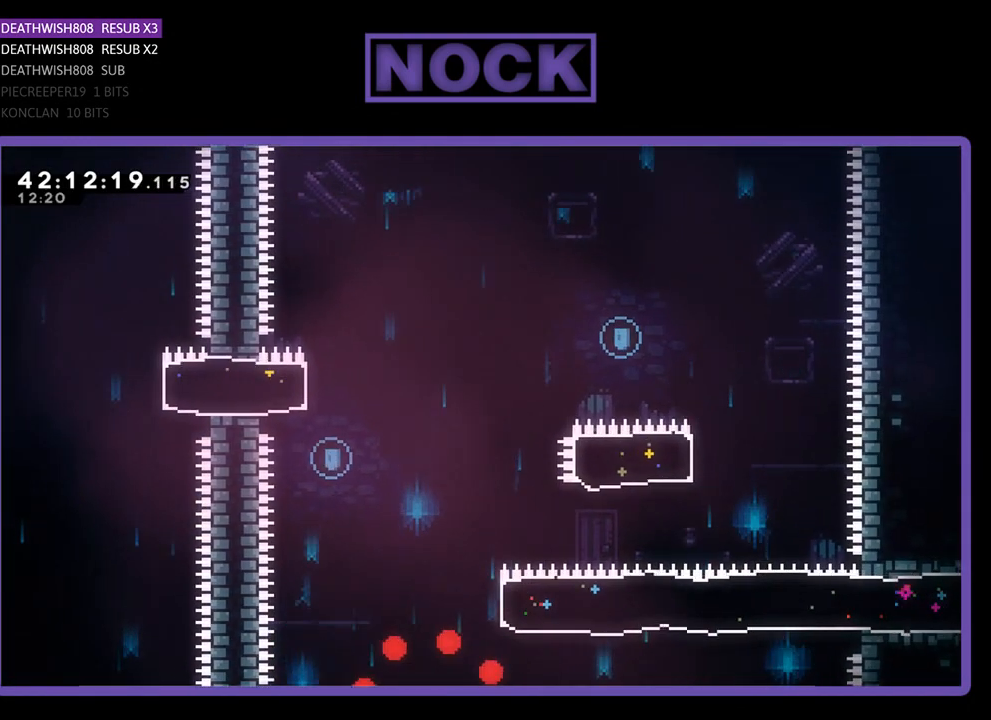
{"buttons": ["R2"], "left_stick": "center", "events": [[300, "R2", "down"]]}
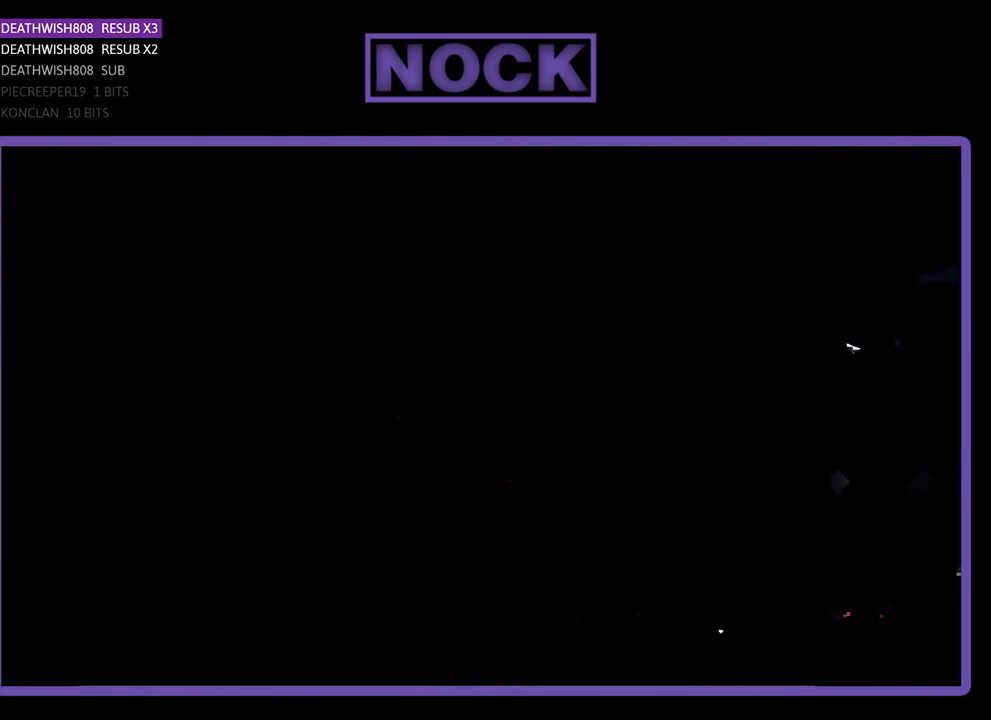
{"buttons": ["R2", "DPAD_RIGHT"], "left_stick": "center", "events": [[167, "DPAD_RIGHT", "down"]]}
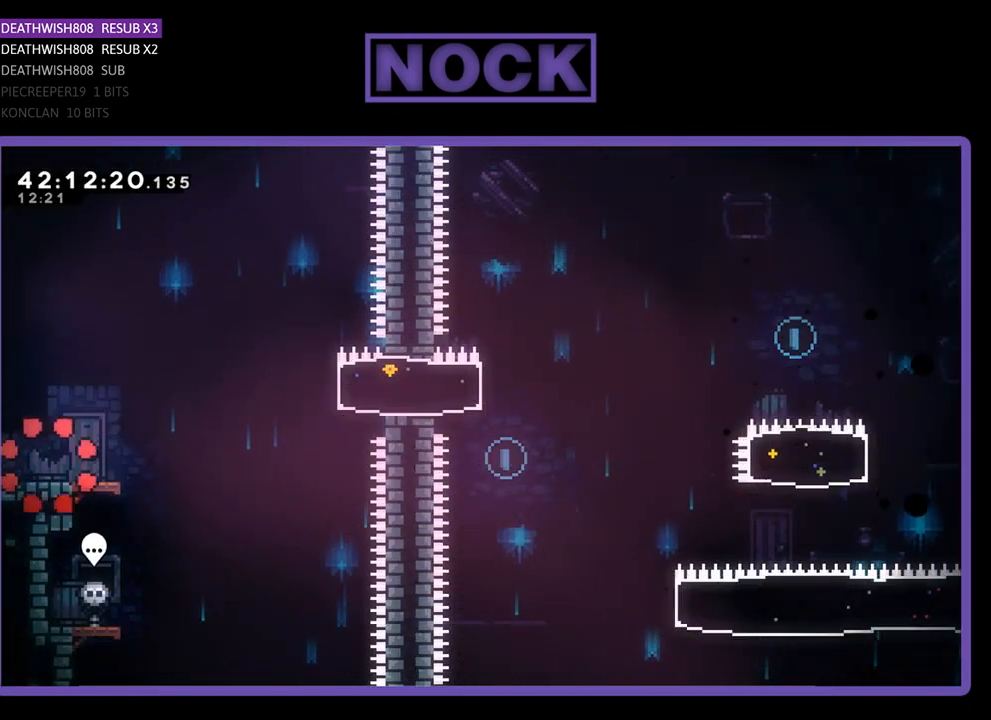
{"buttons": ["R2", "DPAD_RIGHT"], "left_stick": "center", "events": []}
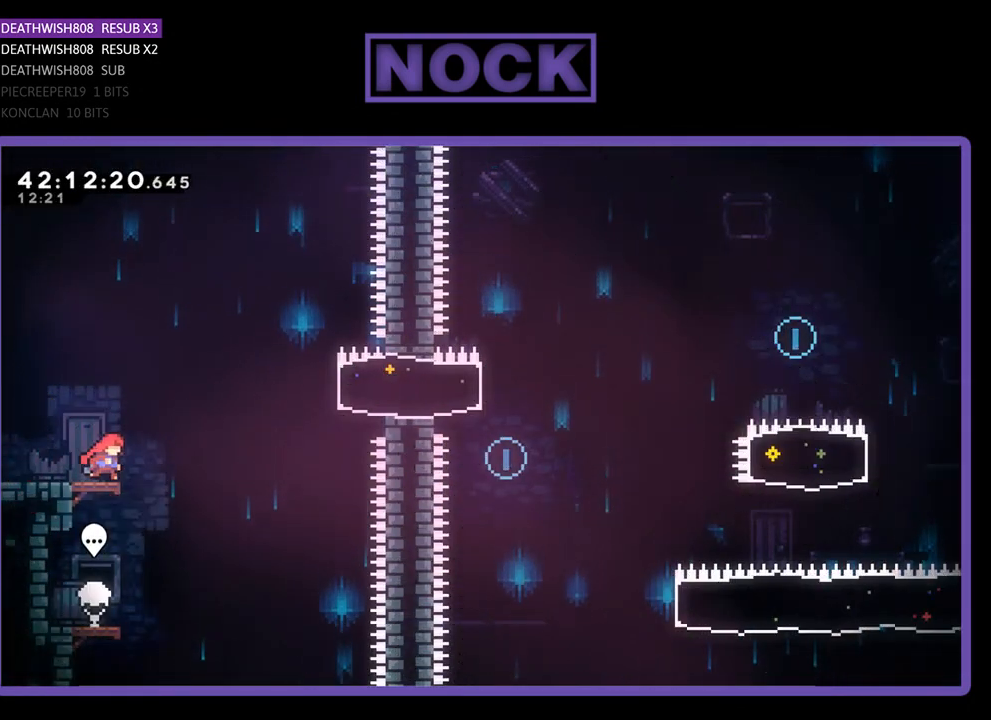
{"buttons": ["CIRCLE", "R2", "DPAD_RIGHT"], "left_stick": "center", "events": [[100, "CROSS", "down"], [333, "CROSS", "up"], [433, "CIRCLE", "down"]]}
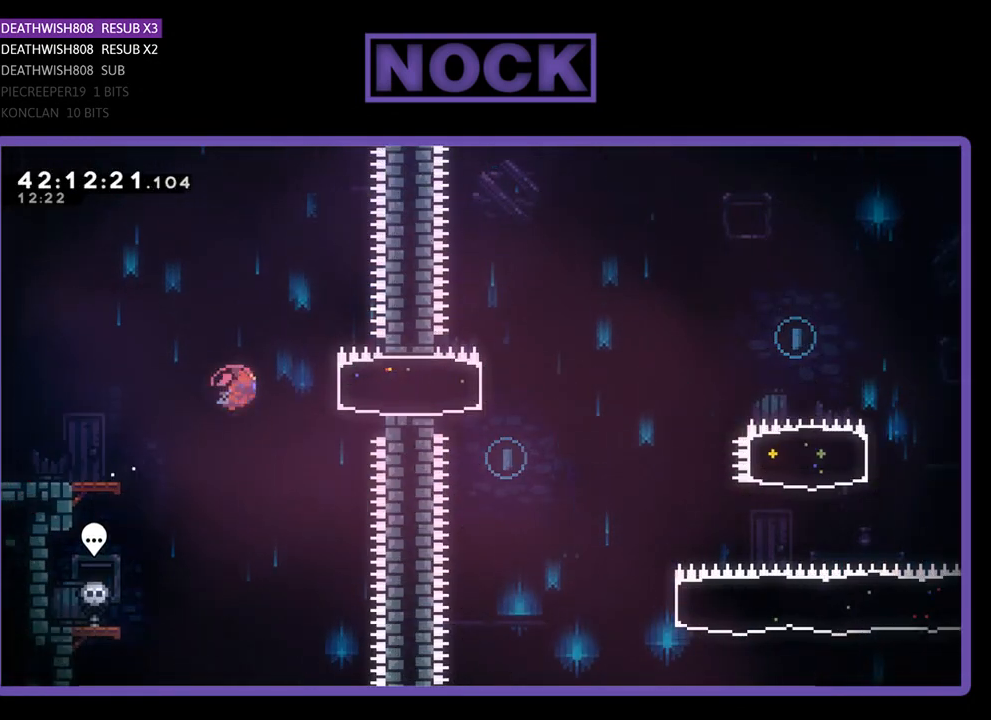
{"buttons": ["R2", "DPAD_LEFT"], "left_stick": "center", "events": [[133, "CIRCLE", "up"], [133, "DPAD_RIGHT", "up"], [267, "DPAD_LEFT", "down"]]}
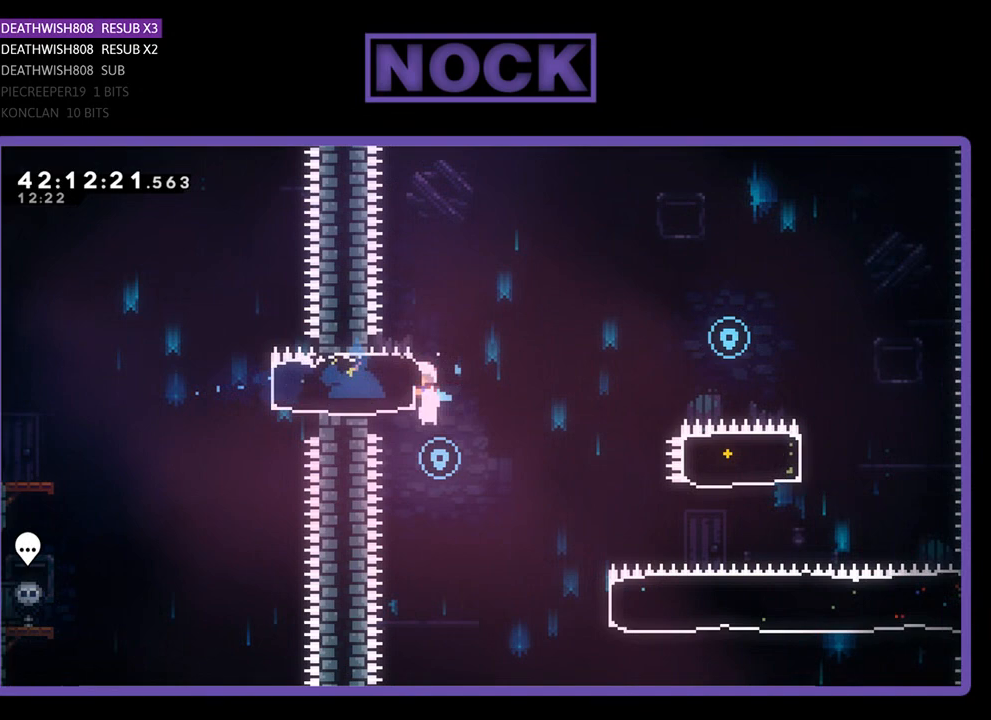
{"buttons": ["DPAD_RIGHT"], "left_stick": "center", "events": [[200, "DPAD_LEFT", "up"], [367, "DPAD_RIGHT", "down"], [500, "R2", "up"]]}
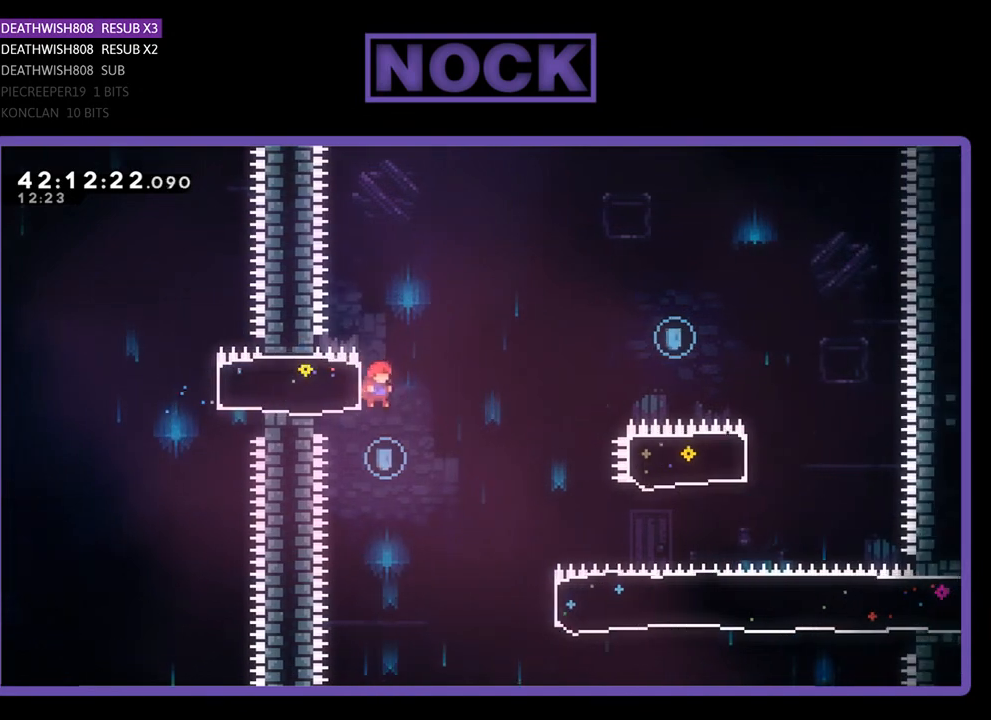
{"buttons": ["R2", "DPAD_RIGHT"], "left_stick": "center", "events": [[167, "R2", "down"]]}
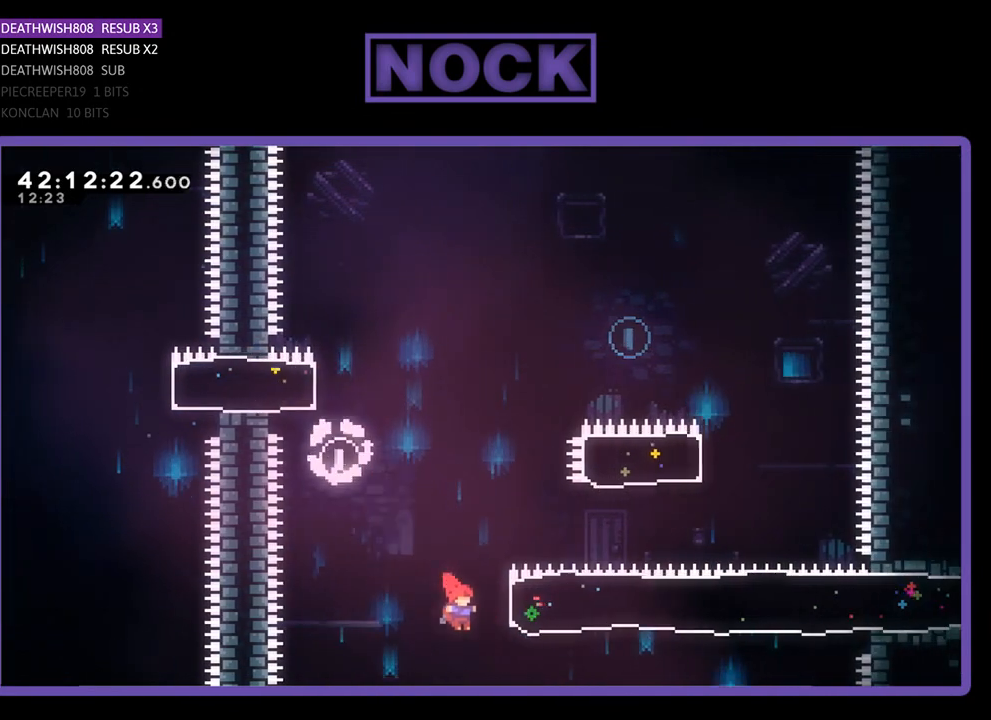
{"buttons": ["R2", "DPAD_UP", "DPAD_RIGHT"], "left_stick": "center", "events": [[67, "DPAD_UP", "down"], [167, "CIRCLE", "down"], [467, "CIRCLE", "up"]]}
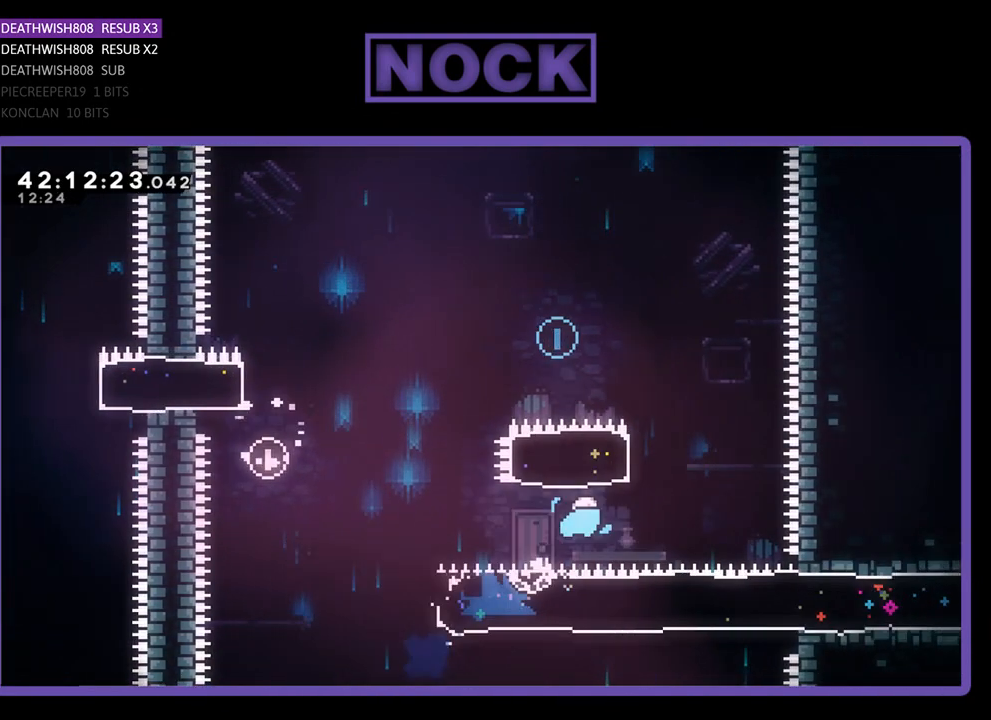
{"buttons": ["CIRCLE", "R2", "DPAD_UP", "DPAD_LEFT"], "left_stick": "center", "events": [[67, "DPAD_RIGHT", "up"], [100, "CIRCLE", "down"], [300, "DPAD_LEFT", "down"]]}
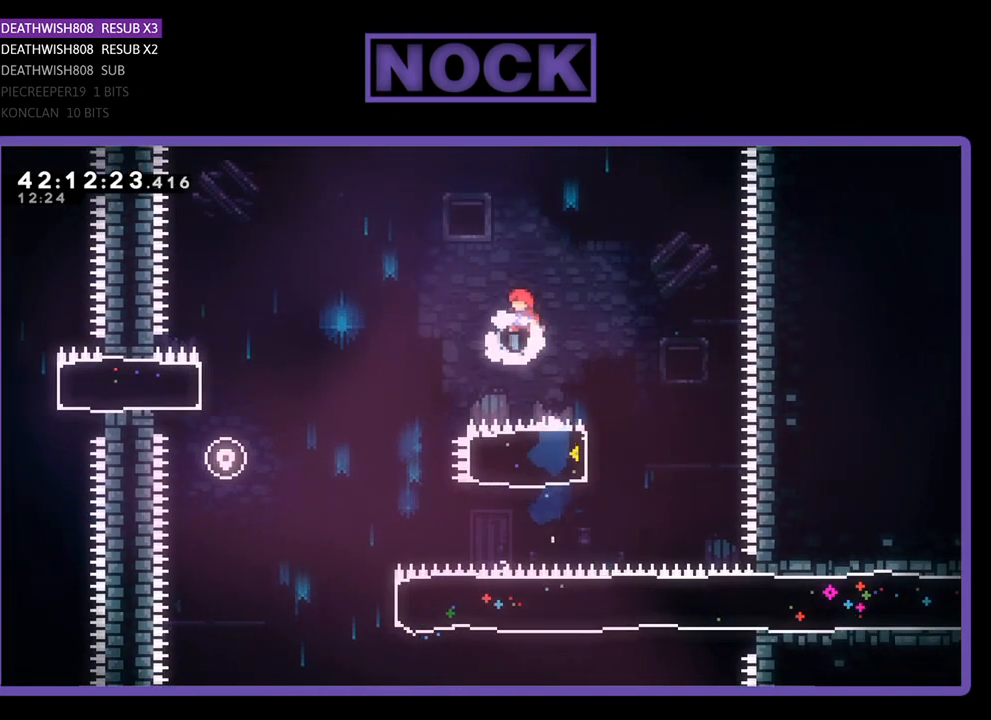
{"buttons": ["R2", "DPAD_UP", "DPAD_LEFT"], "left_stick": "center", "events": [[167, "CIRCLE", "up"]]}
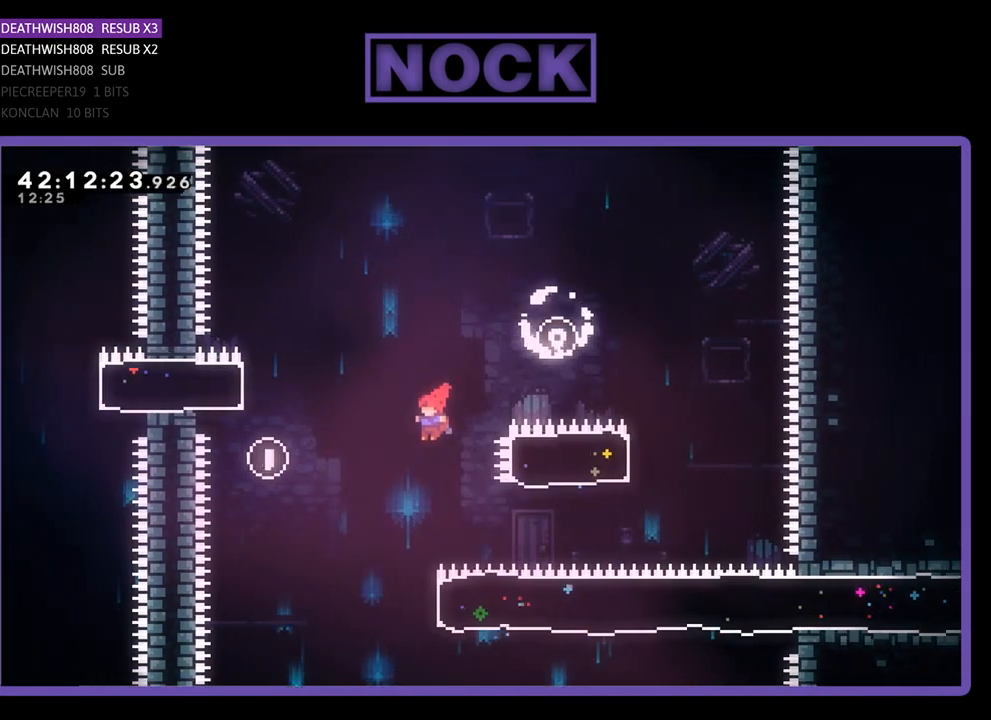
{"buttons": ["CIRCLE", "R2", "DPAD_RIGHT"], "left_stick": "center", "events": [[133, "DPAD_LEFT", "up"], [167, "DPAD_UP", "up"], [333, "DPAD_RIGHT", "down"], [400, "CIRCLE", "down"]]}